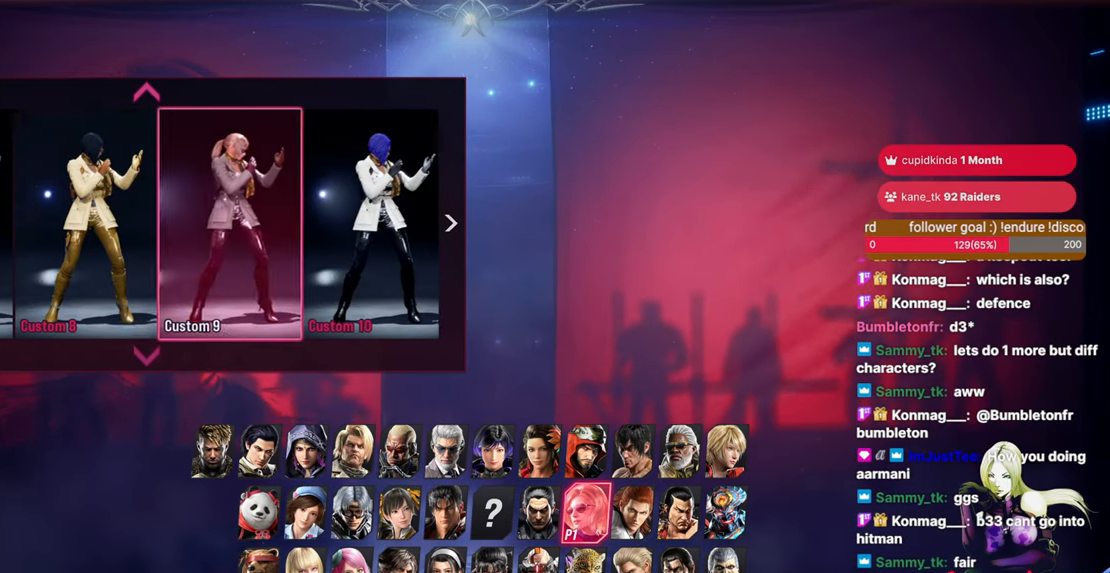
Gameplay with a controller (arcade stick); each line is a JSON object with the inputs held at the frame after it. "events" lists button and stick changes between this image and that frame as [ms after this image, input, new state], when the widget could be followed in between. Not read: HOME L3 R3.
{"buttons": [], "events": [[67, "DPAD_LEFT", "down"], [167, "DPAD_LEFT", "up"], [250, "DPAD_LEFT", "down"], [433, "DPAD_LEFT", "up"]]}
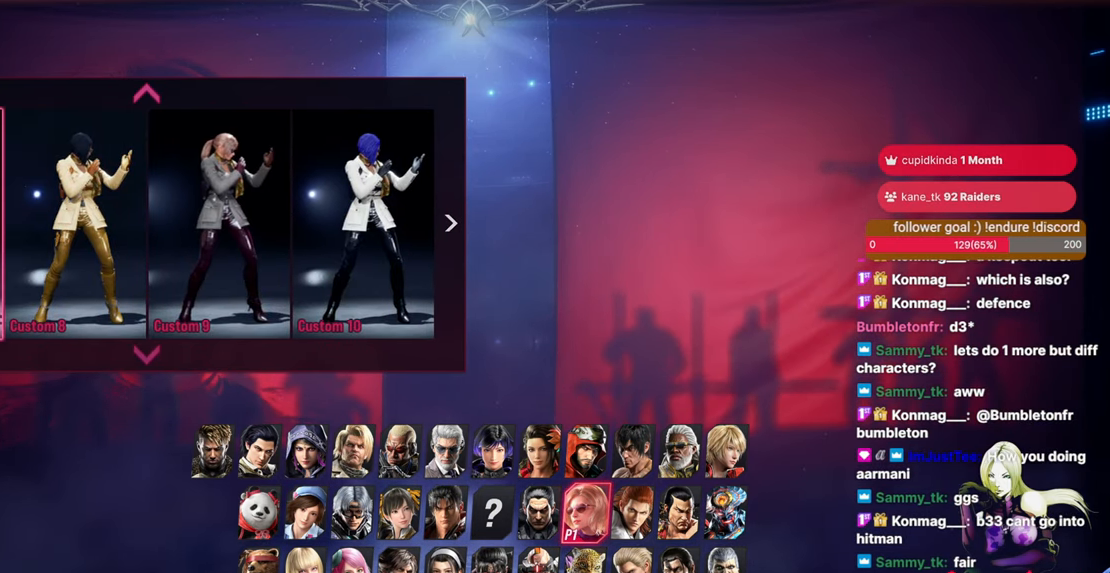
{"buttons": ["DPAD_LEFT"], "events": [[233, "DPAD_LEFT", "down"], [317, "DPAD_LEFT", "up"], [400, "DPAD_LEFT", "down"]]}
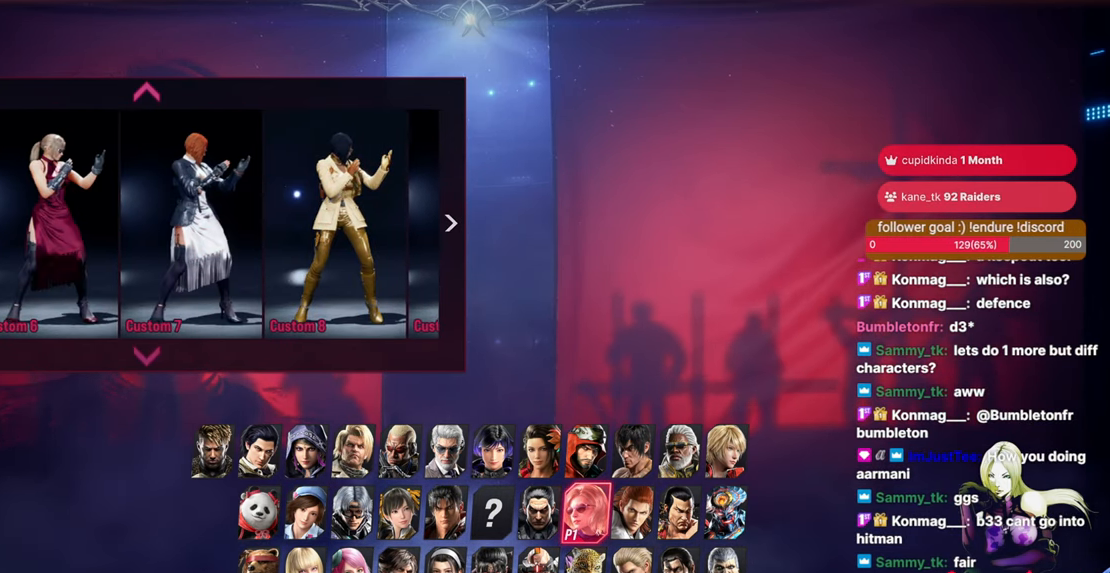
{"buttons": [], "events": [[33, "DPAD_LEFT", "up"], [150, "DPAD_LEFT", "down"], [233, "DPAD_LEFT", "up"], [317, "DPAD_LEFT", "down"], [467, "DPAD_LEFT", "up"]]}
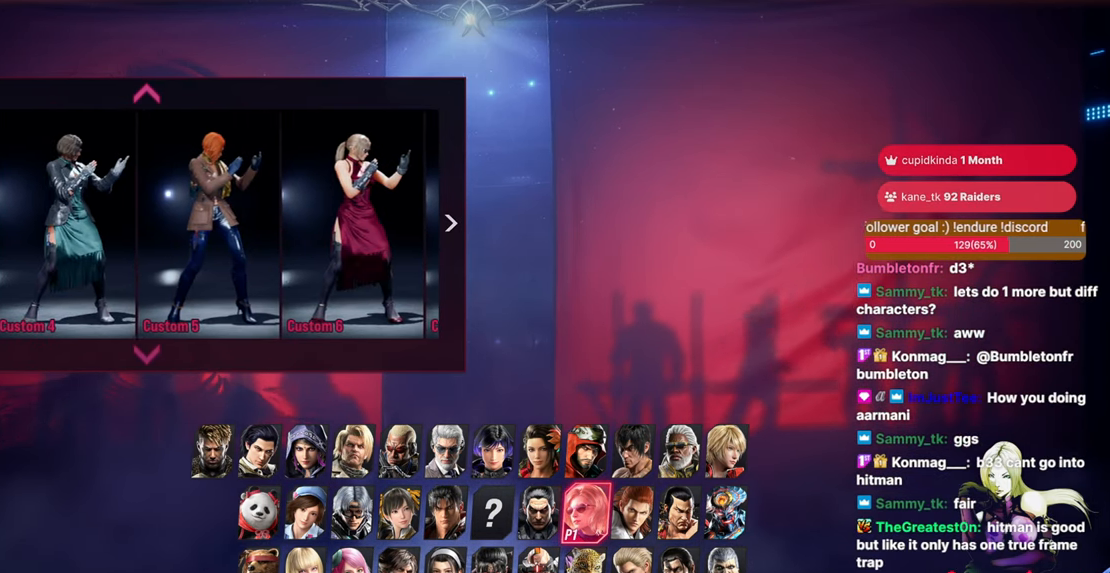
{"buttons": ["DPAD_LEFT"], "events": [[383, "DPAD_LEFT", "down"]]}
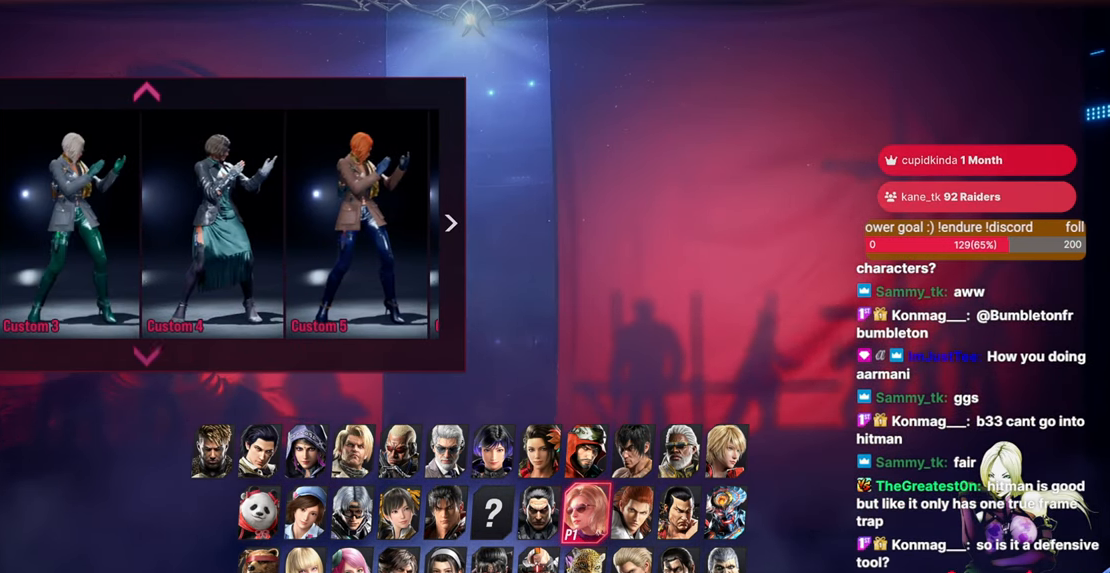
{"buttons": ["DPAD_RIGHT"], "events": [[33, "DPAD_LEFT", "up"], [183, "DPAD_RIGHT", "down"], [283, "DPAD_RIGHT", "up"], [350, "DPAD_RIGHT", "down"], [417, "DPAD_RIGHT", "up"], [483, "DPAD_RIGHT", "down"]]}
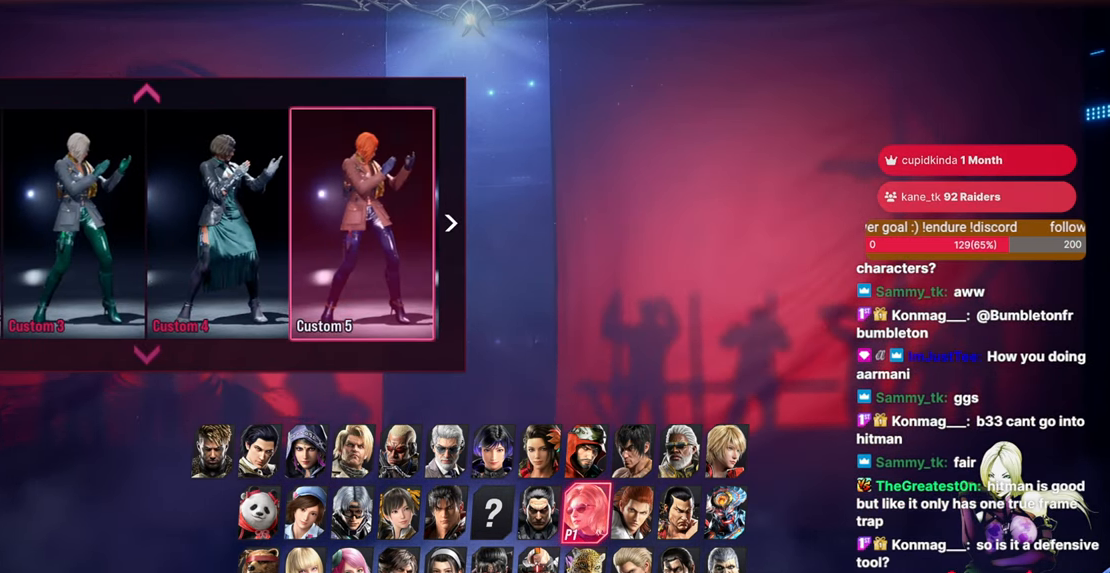
{"buttons": [], "events": [[50, "DPAD_RIGHT", "up"], [83, "DPAD_RIGHT", "down"], [167, "DPAD_RIGHT", "up"], [217, "DPAD_RIGHT", "down"], [283, "DPAD_RIGHT", "up"], [367, "DPAD_RIGHT", "down"], [467, "DPAD_RIGHT", "up"]]}
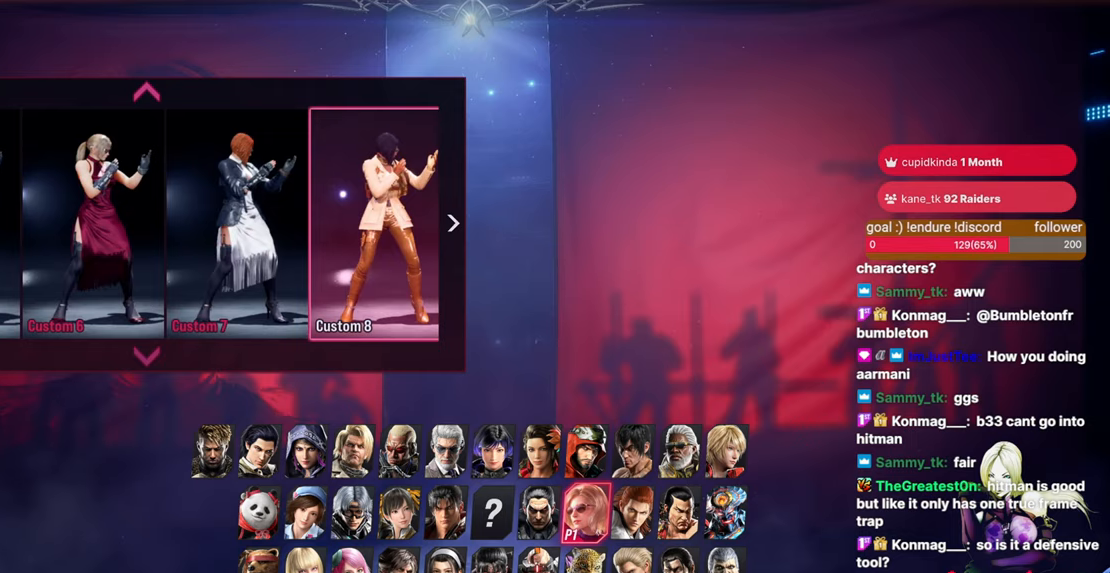
{"buttons": [], "events": [[117, "DPAD_RIGHT", "down"], [233, "DPAD_RIGHT", "up"]]}
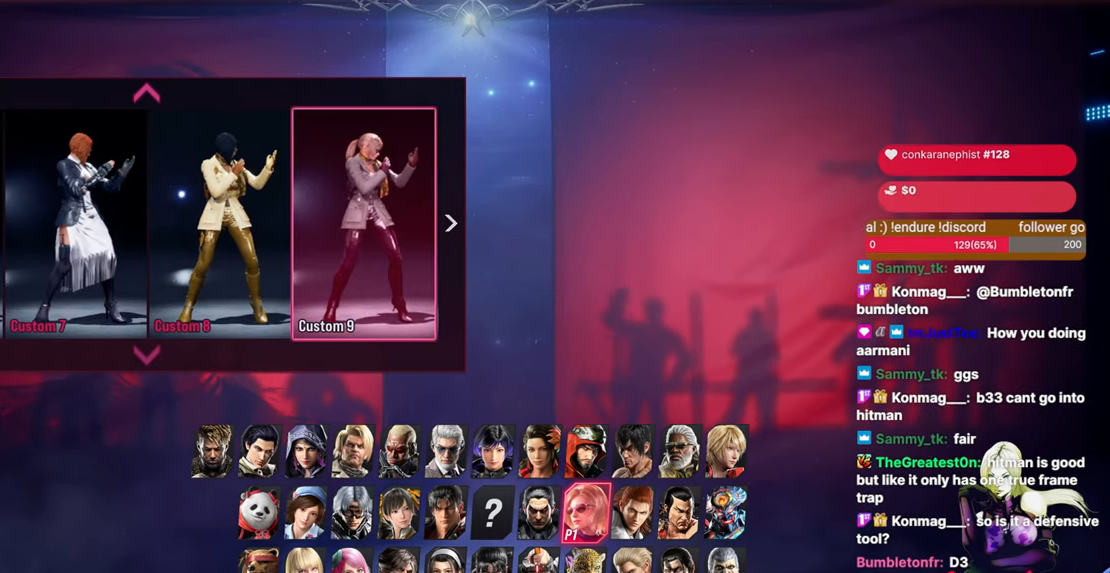
{"buttons": [], "events": [[100, "DPAD_RIGHT", "down"], [217, "DPAD_RIGHT", "up"]]}
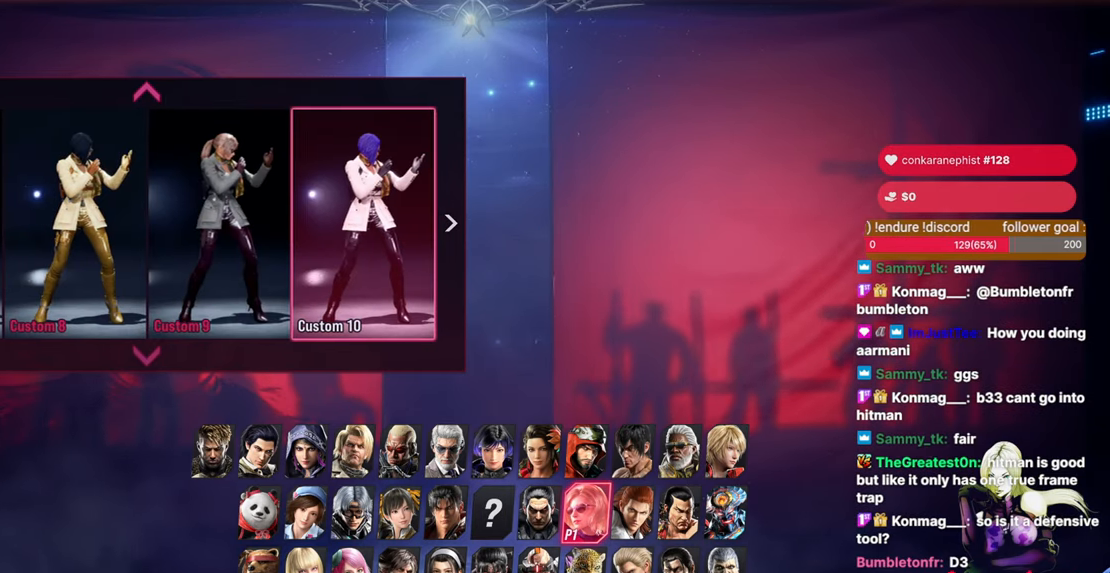
{"buttons": [], "events": [[17, "DPAD_DOWN", "down"], [200, "DPAD_DOWN", "up"], [417, "DPAD_UP", "down"], [483, "DPAD_UP", "up"]]}
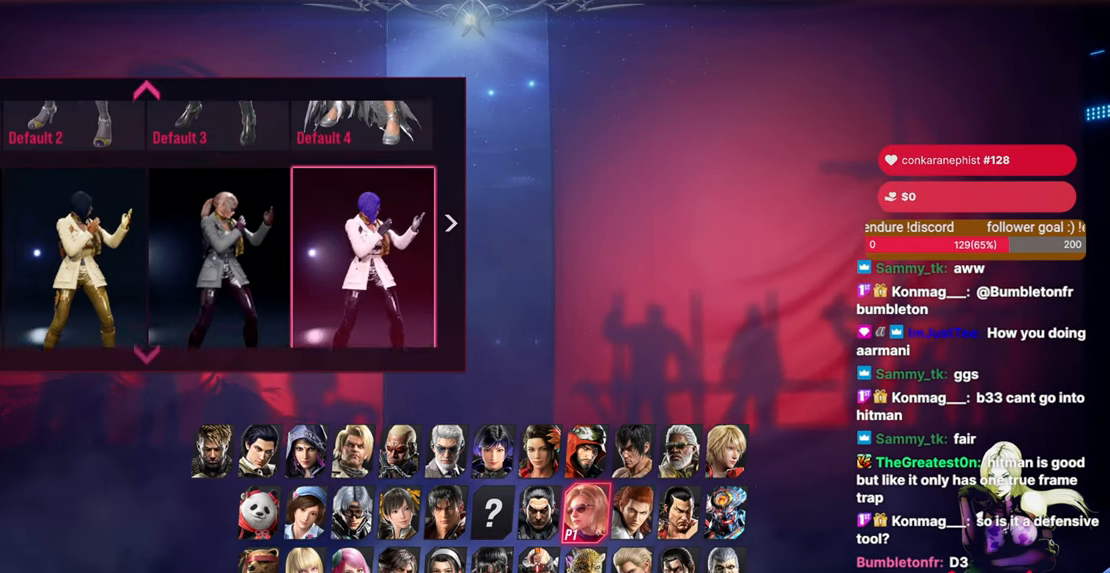
{"buttons": [], "events": [[150, "DPAD_RIGHT", "down"], [267, "DPAD_RIGHT", "up"]]}
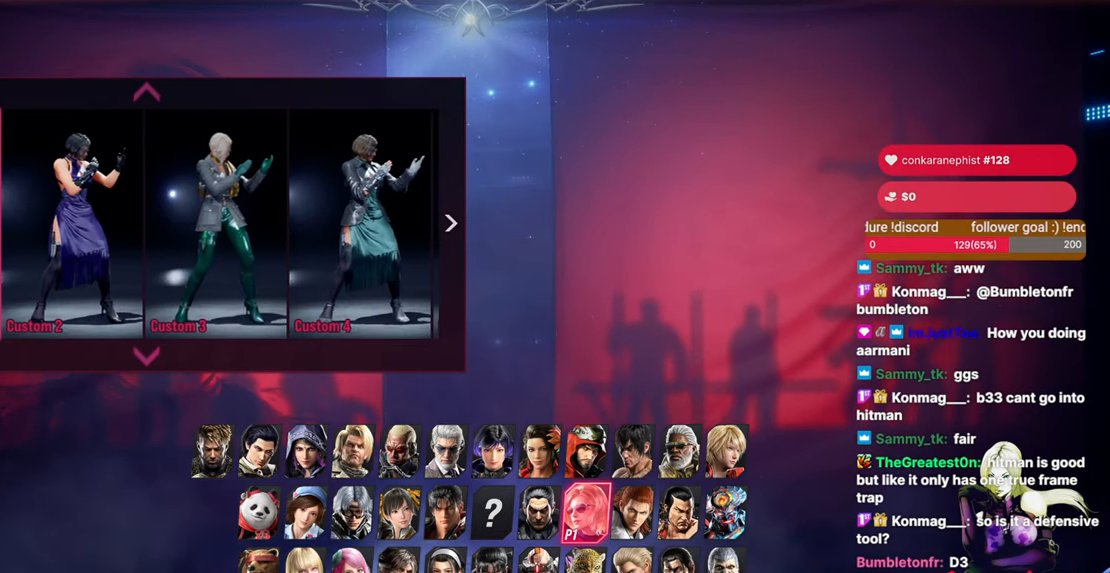
{"buttons": ["CROSS"], "events": [[67, "DPAD_LEFT", "down"], [200, "DPAD_LEFT", "up"], [450, "CROSS", "down"]]}
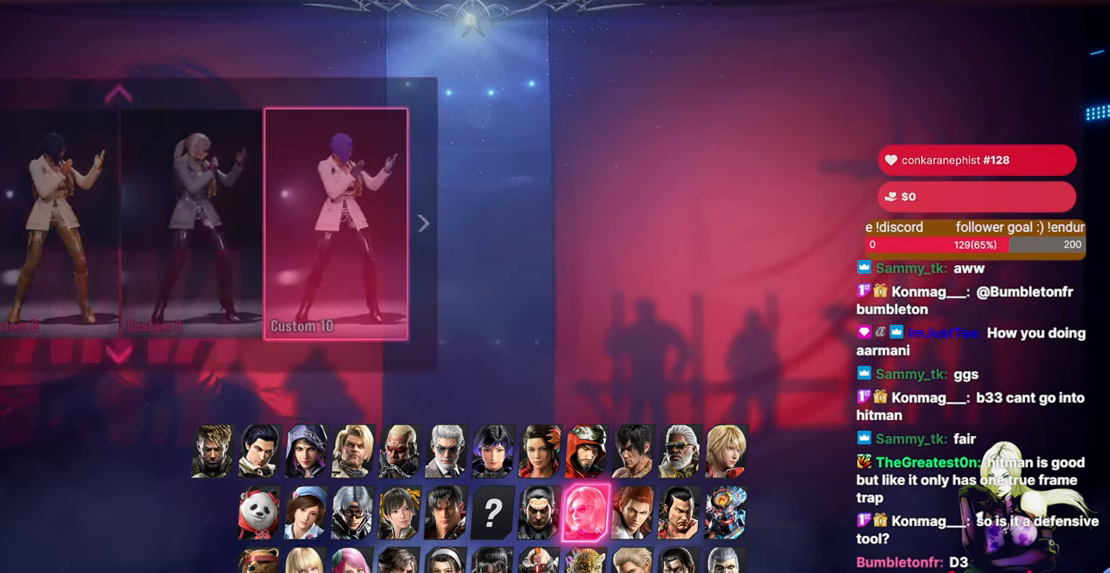
{"buttons": [], "events": [[17, "CROSS", "up"]]}
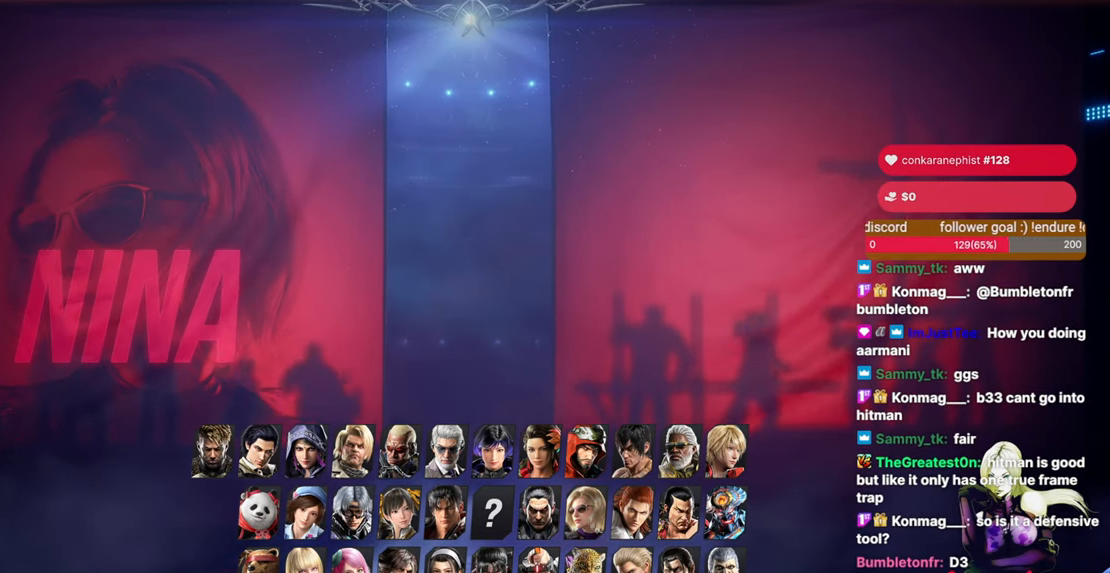
{"buttons": [], "events": []}
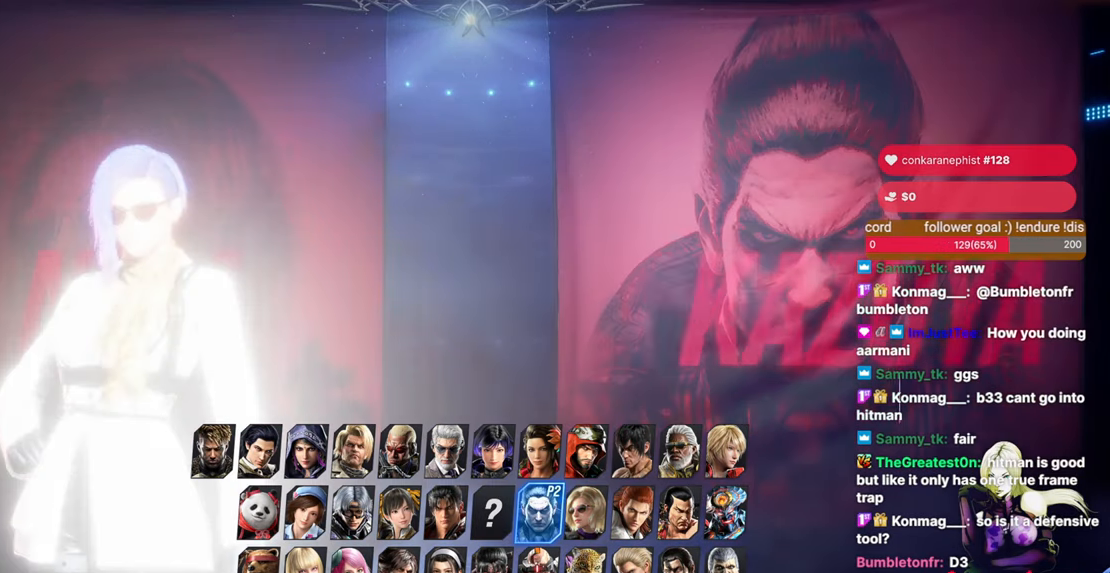
{"buttons": [], "events": []}
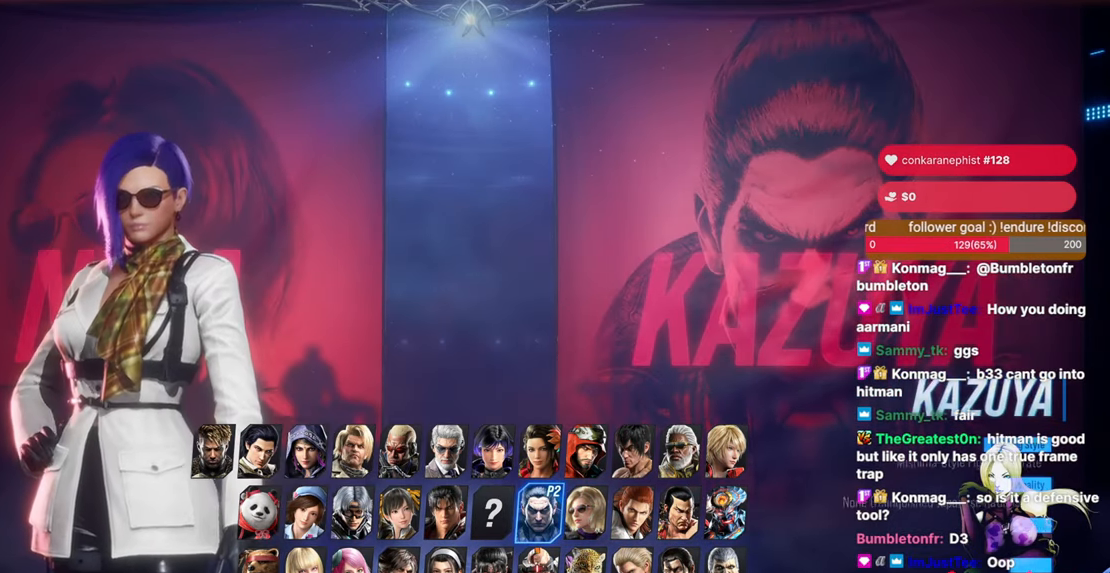
{"buttons": [], "events": []}
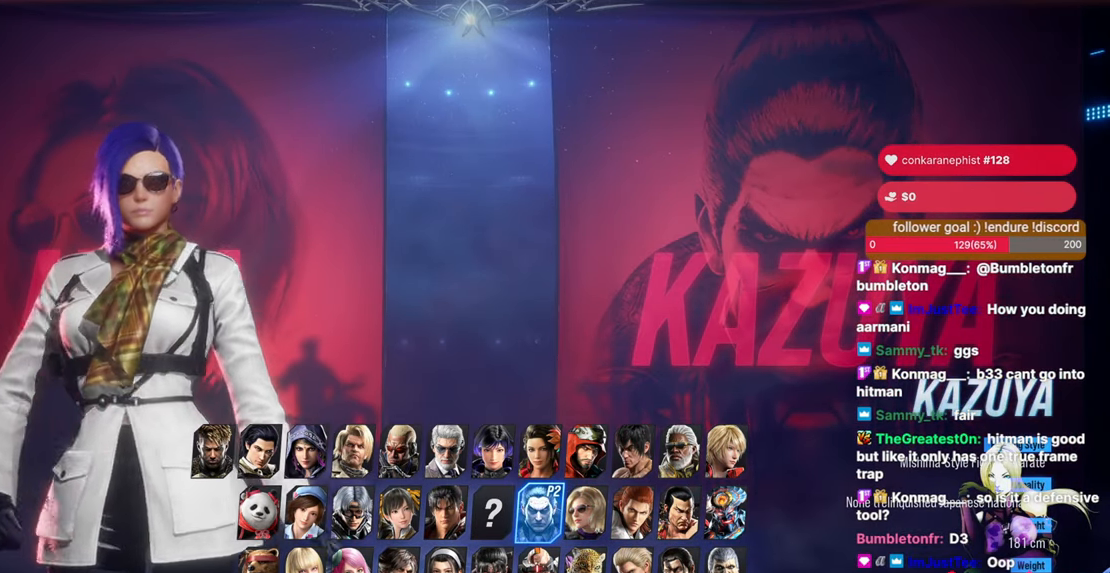
{"buttons": [], "events": []}
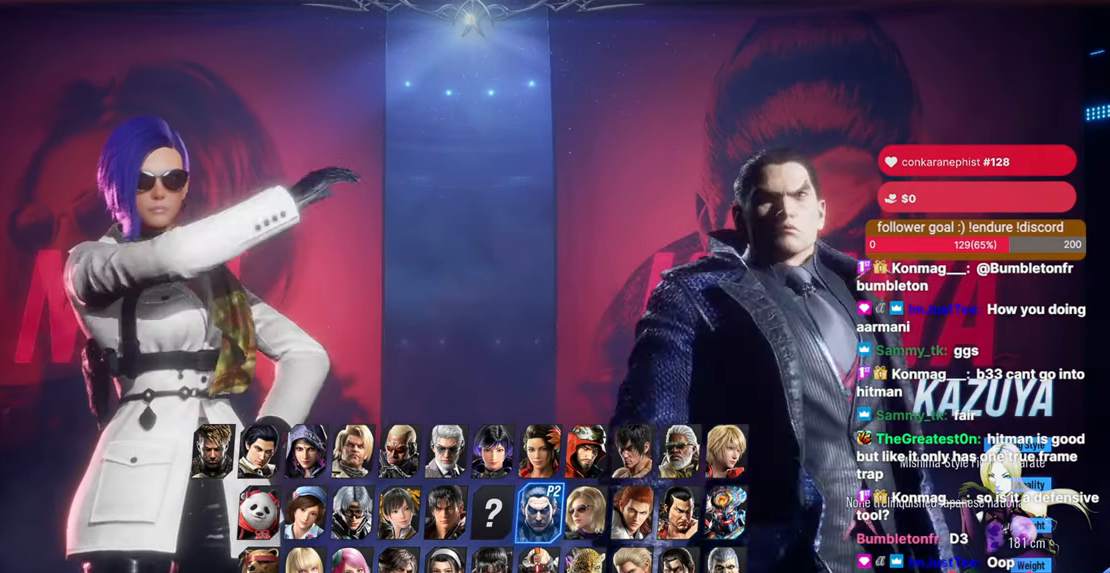
{"buttons": [], "events": []}
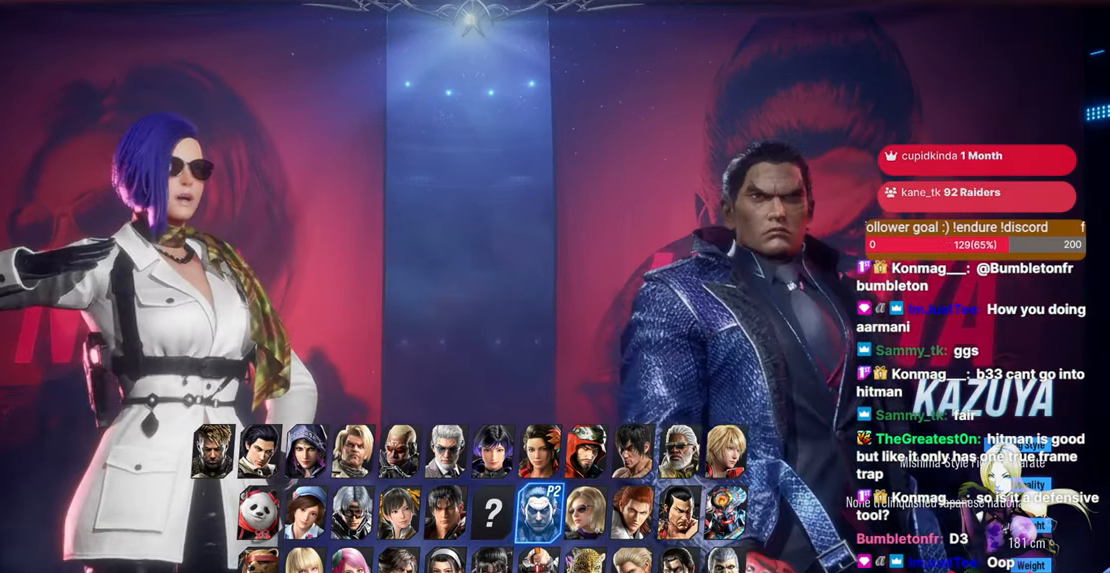
{"buttons": [], "events": []}
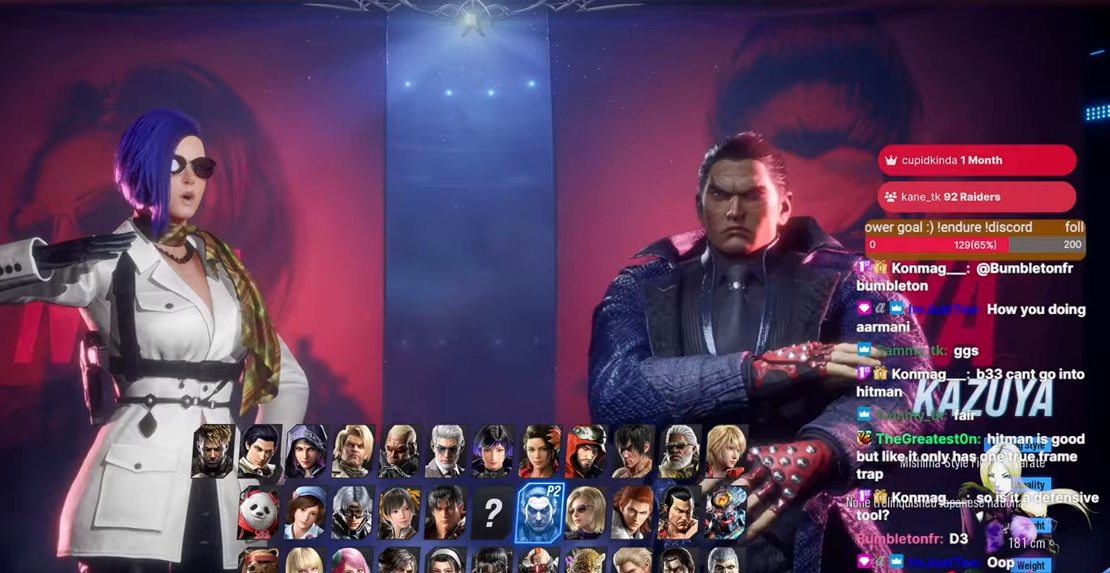
{"buttons": [], "events": []}
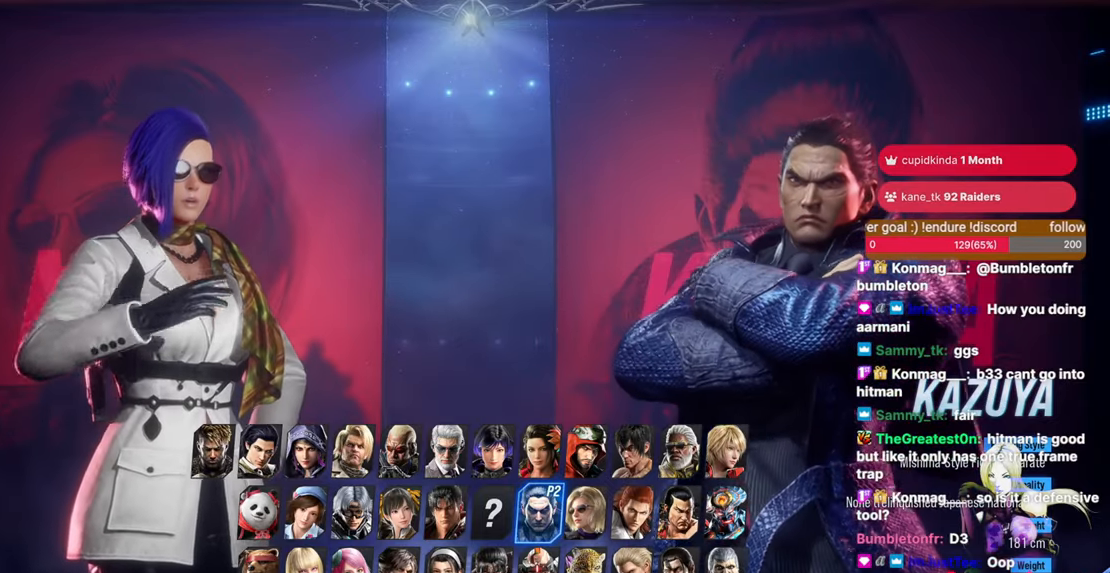
{"buttons": [], "events": []}
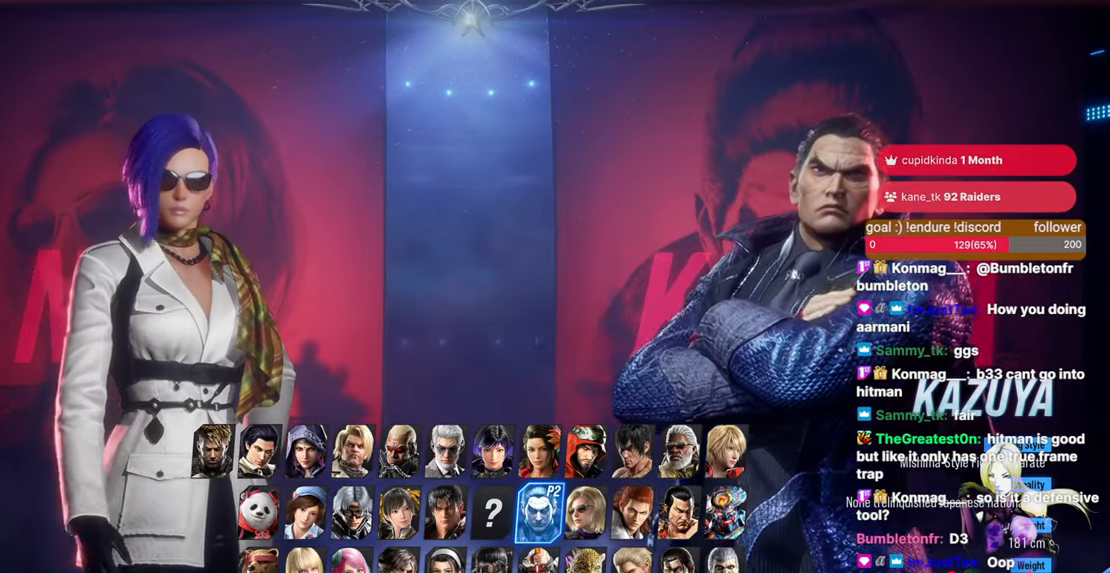
{"buttons": [], "events": [[17, "DPAD_RIGHT", "down"], [150, "DPAD_RIGHT", "up"]]}
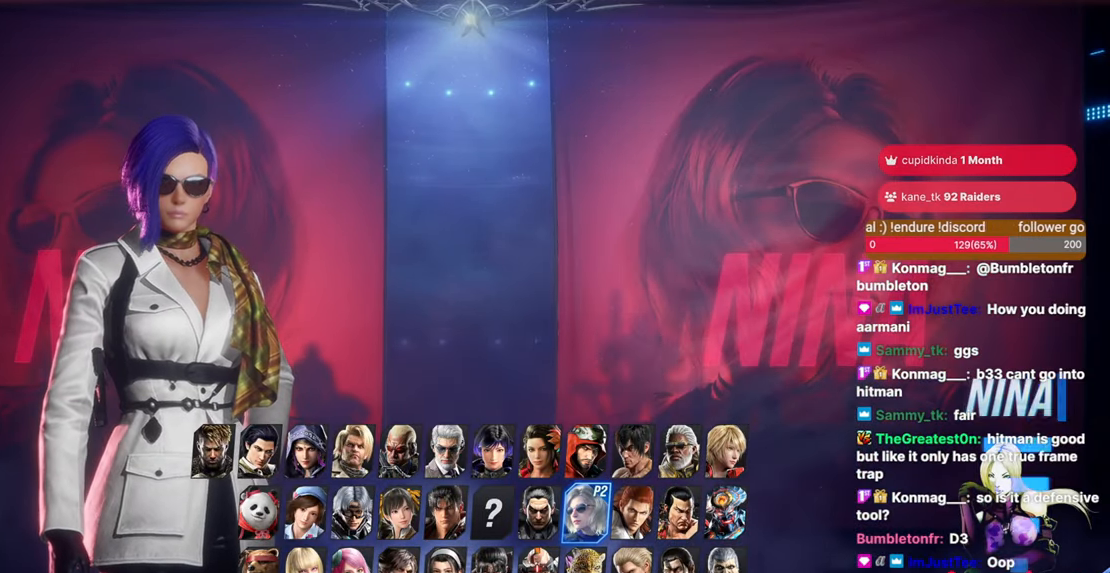
{"buttons": ["DPAD_RIGHT"]}
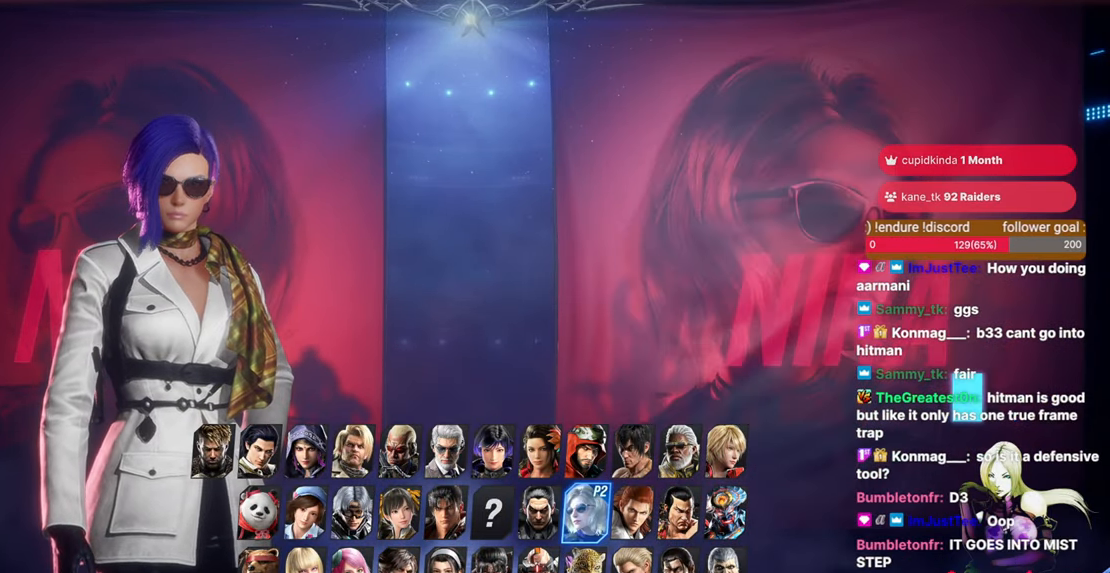
{"buttons": [], "events": [[117, "DPAD_RIGHT", "up"], [167, "DPAD_RIGHT", "down"], [300, "DPAD_RIGHT", "up"], [367, "DPAD_RIGHT", "down"], [483, "DPAD_RIGHT", "up"]]}
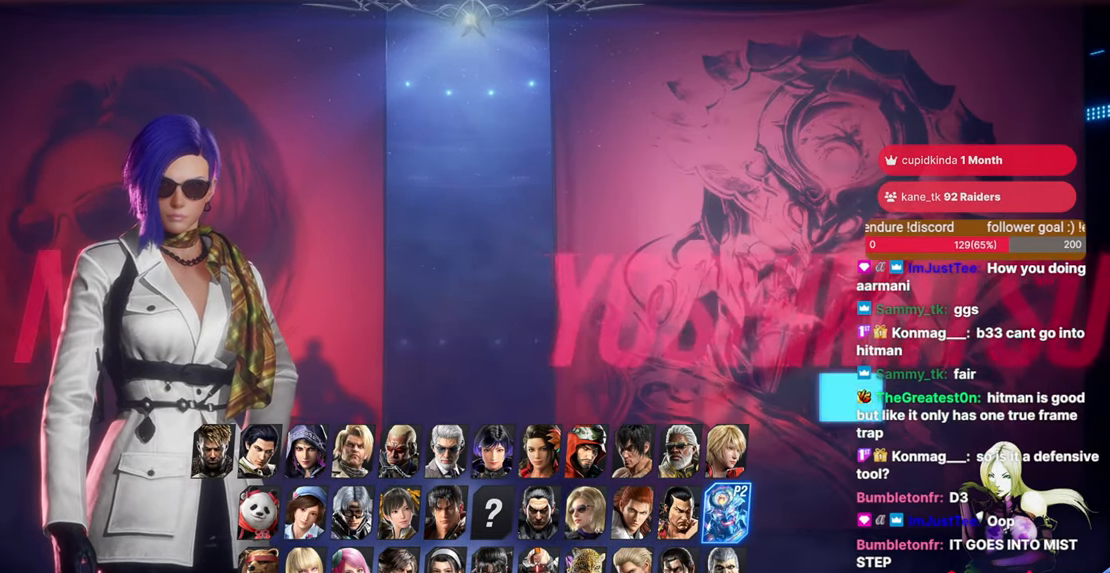
{"buttons": ["DPAD_UP"], "events": [[150, "DPAD_DOWN", "down"], [333, "DPAD_DOWN", "up"], [483, "DPAD_UP", "down"]]}
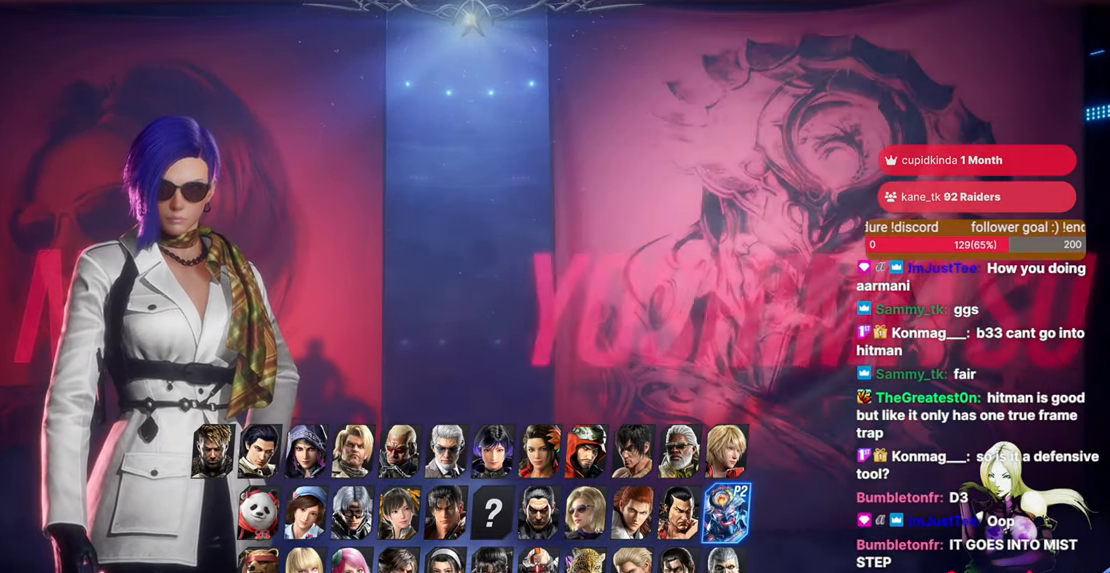
{"buttons": [], "events": [[50, "DPAD_UP", "up"]]}